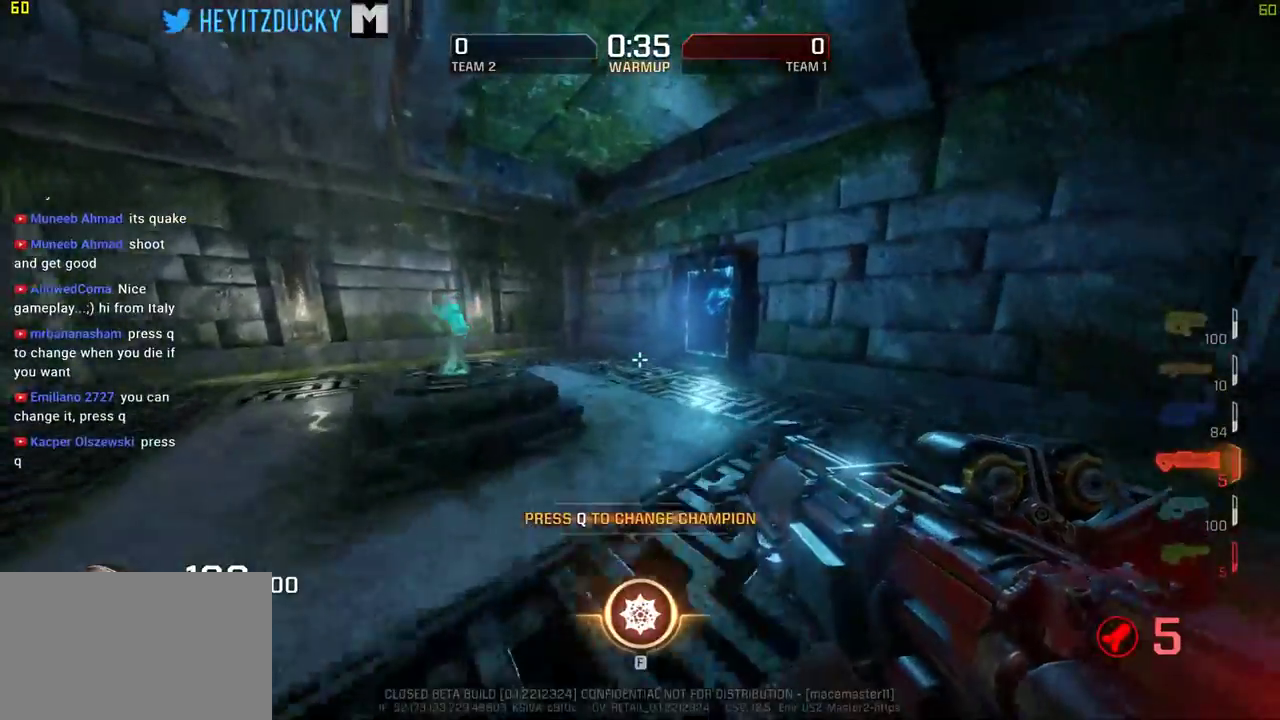
Gameplay with keyboard and mouse; each line is a JSON object with the keys and mouse buttons held at the frame after it. "events" lists presses ("down") and releases ("up") of "1", "2", "3", "4", "5", "a", "alt", "c", "ctrl", "d", "e", "f", "q", "r", "s", "shift", "space", "tab", "v", "w", "x", "z", "mouse_left", "mouse_middle", "mouse_right", "mouse_wheel_up" and "mouse_wheel_down" between this image and that frame as [ms after this image, input, new state], when the widget could be followed in between. "mouse_left", "mouse_middle", "mouse_right", "mouse_wheel_up", "mouse_wheel_down" = the "left", "middle", "right", "wheel_up", "wheel_down" buttons of the "mouse" list. No other keys are recorded. Mouse movement is not recorded.
{"keys": ["d", "w"], "mouse": [], "events": [[367, "d", "down"], [367, "space", "up"]]}
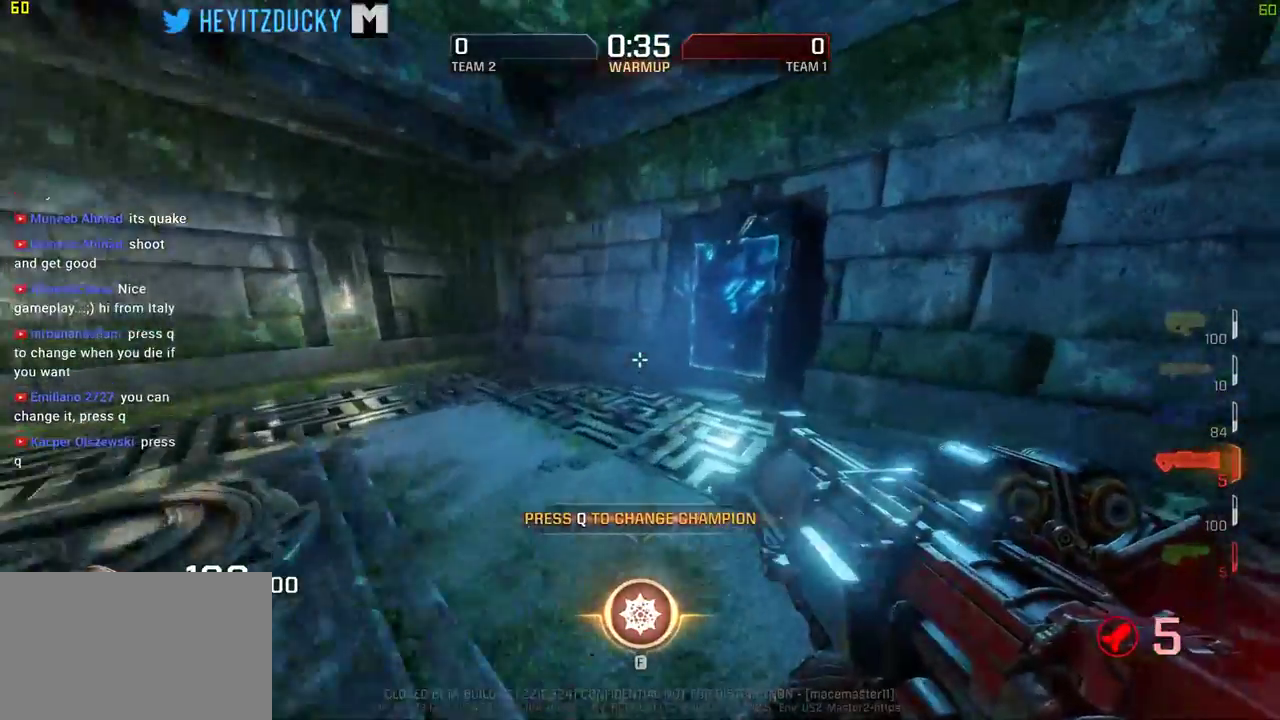
{"keys": ["w"], "mouse": [], "events": [[50, "d", "up"]]}
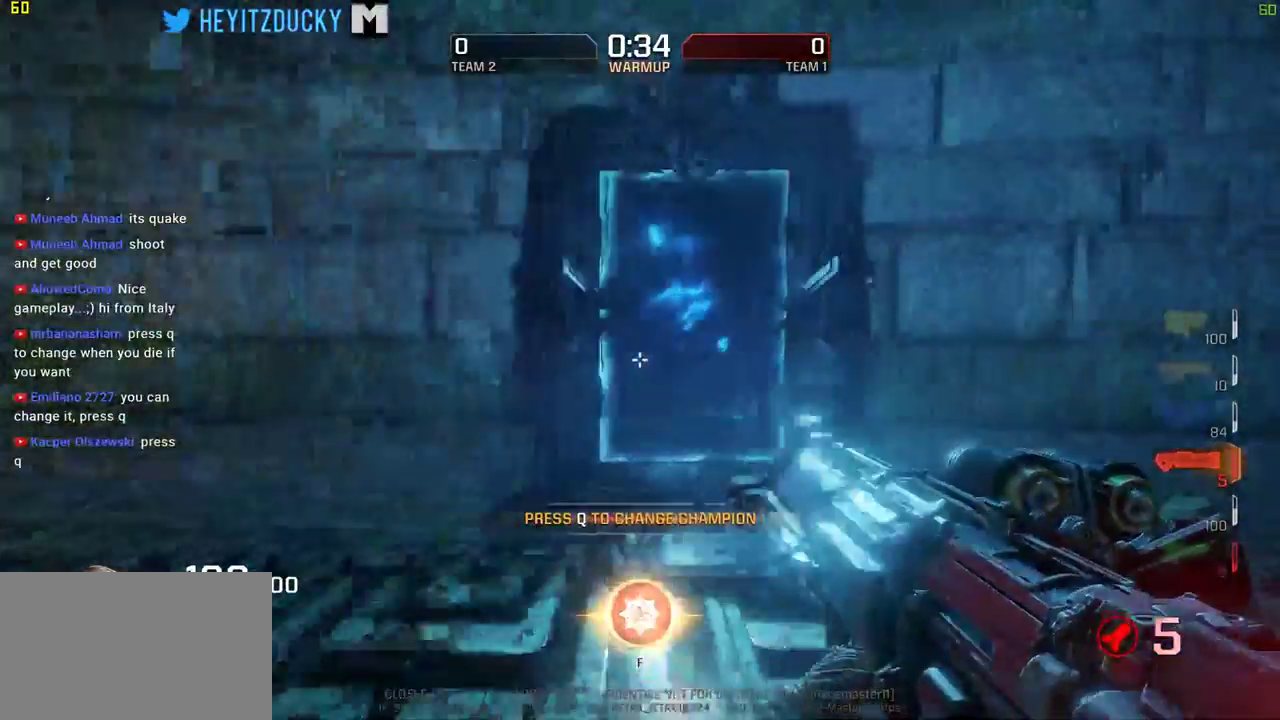
{"keys": ["w"], "mouse": [], "events": [[17, "d", "down"], [167, "d", "up"]]}
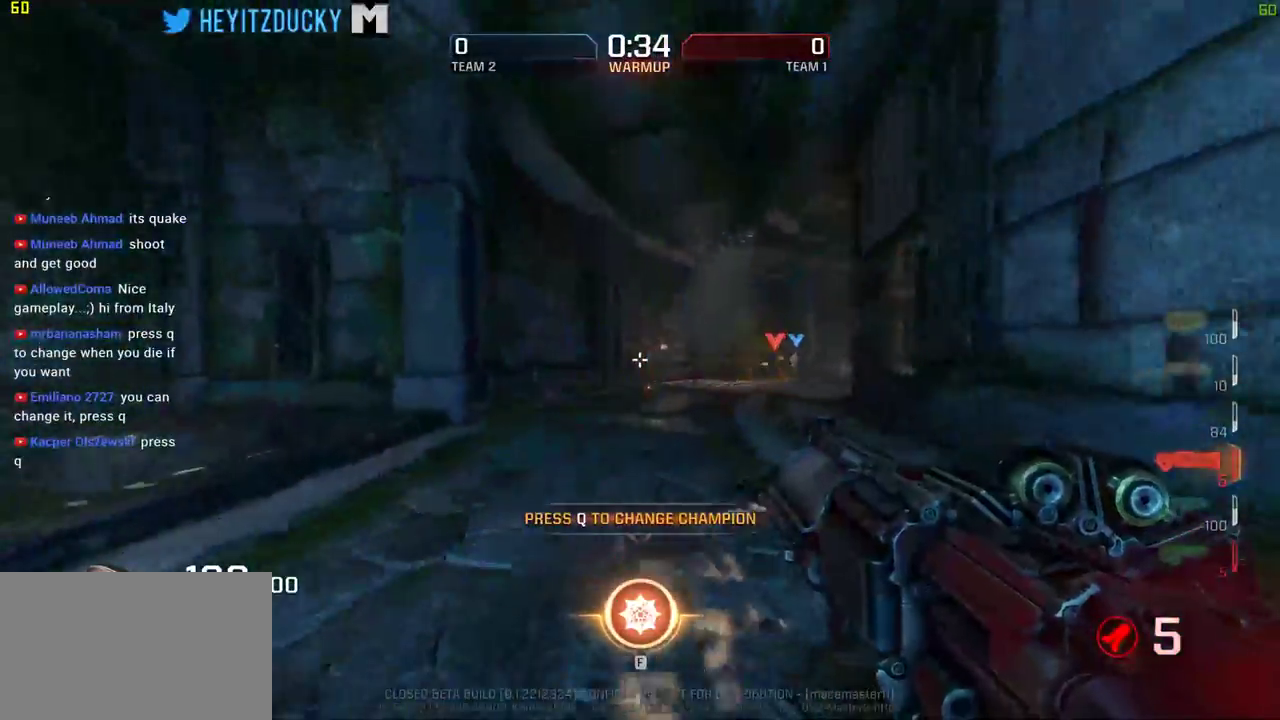
{"keys": ["space", "w"], "mouse": [], "events": [[500, "space", "down"]]}
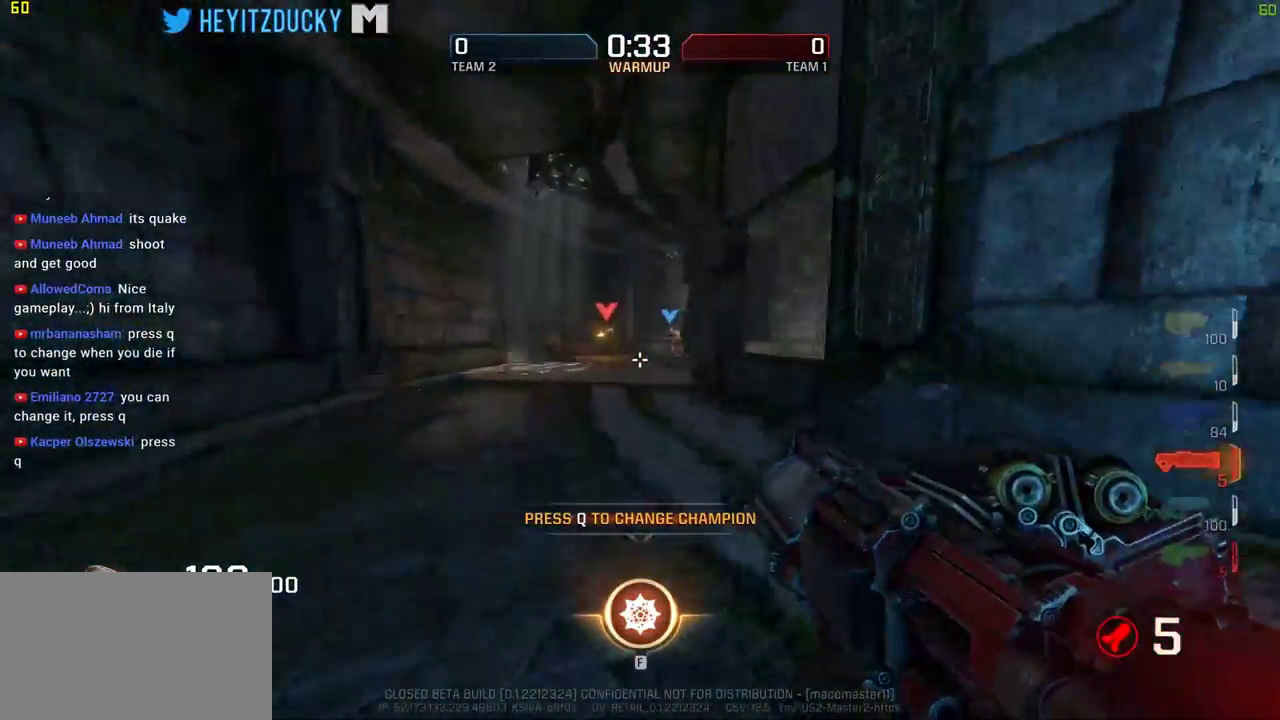
{"keys": ["space", "w"], "mouse": [], "events": []}
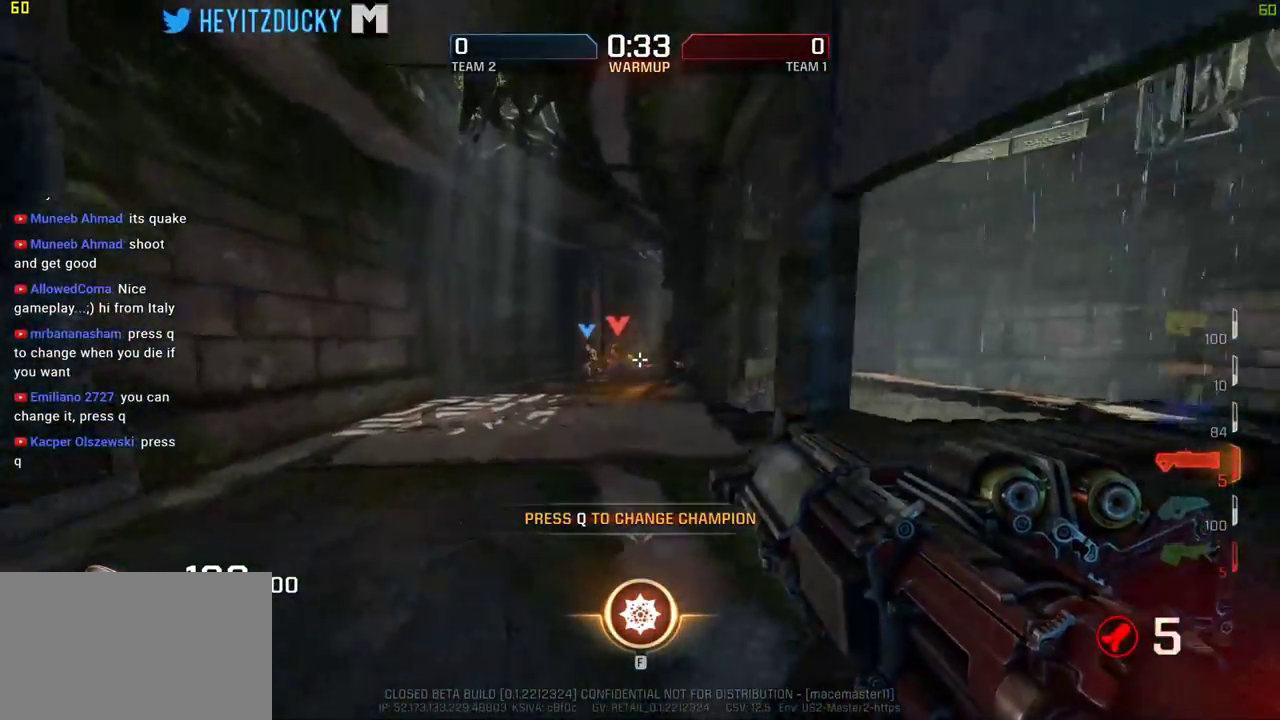
{"keys": ["space", "w"], "mouse": [], "events": [[150, "q", "down"], [250, "q", "up"]]}
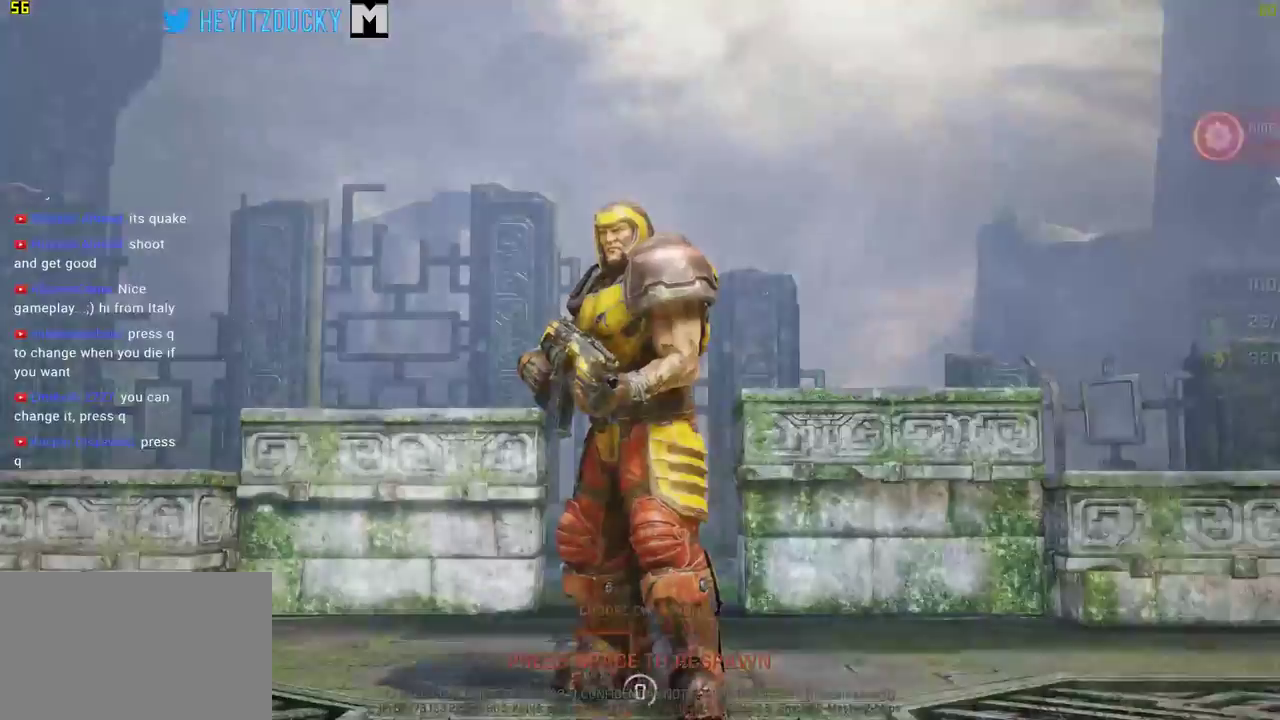
{"keys": [], "mouse": [], "events": [[134, "space", "up"], [267, "w", "up"]]}
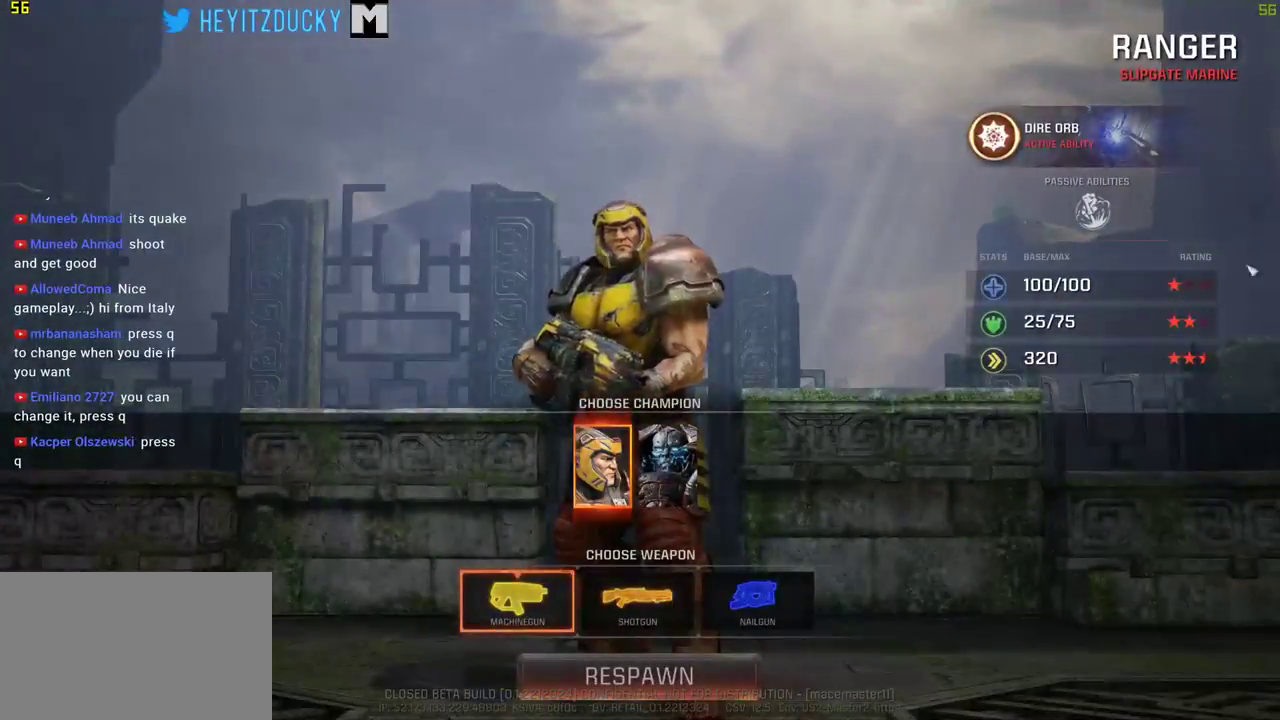
{"keys": [], "mouse": [], "events": []}
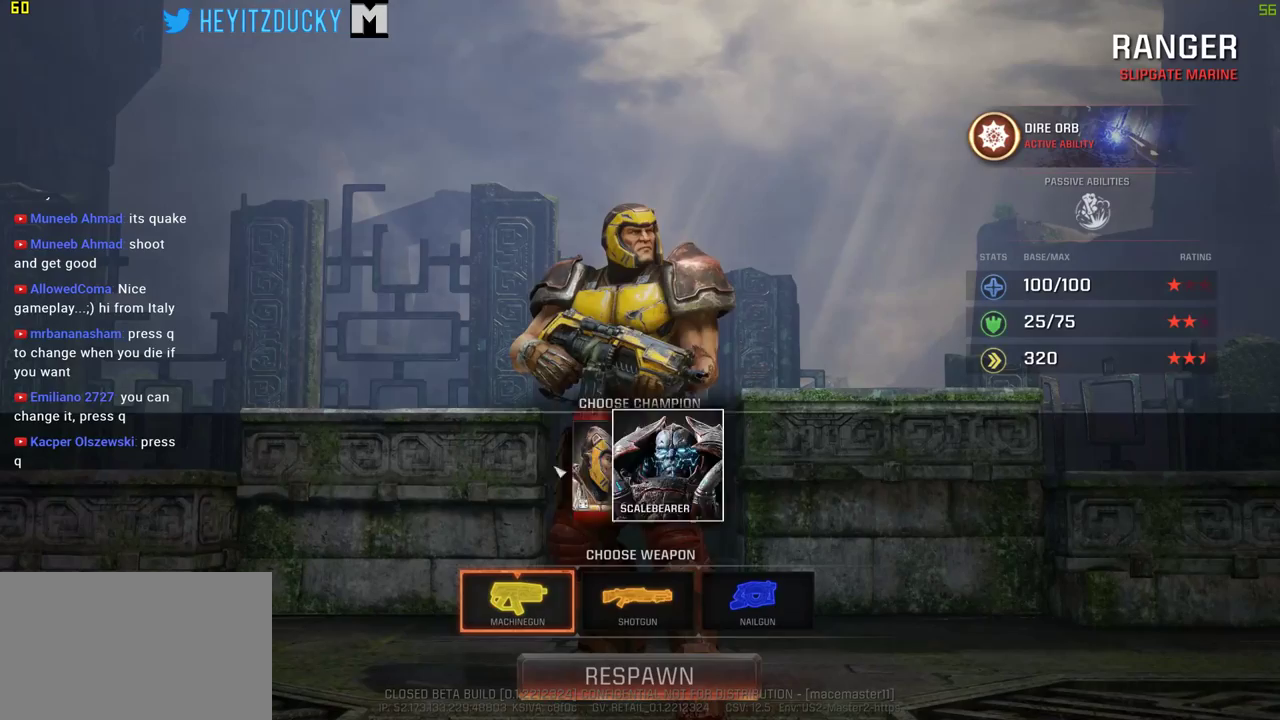
{"keys": [], "mouse": ["left"], "events": [[484, "mouse_left", "down"]]}
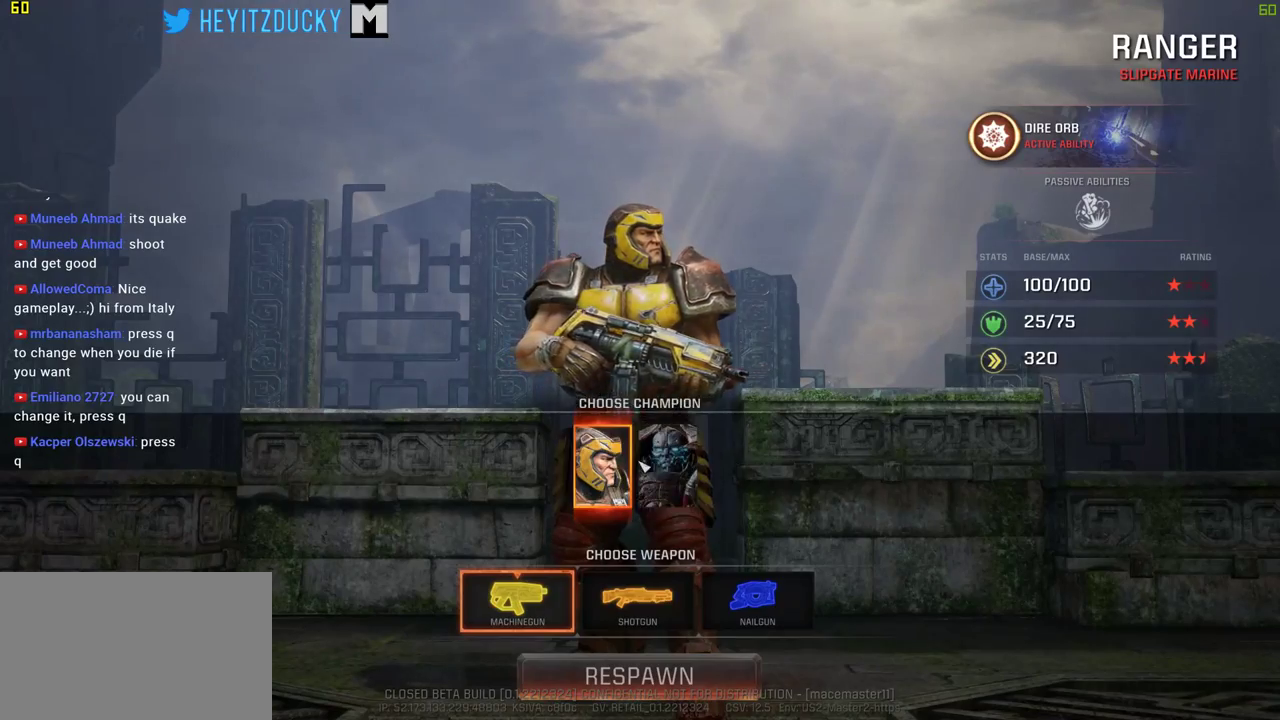
{"keys": [], "mouse": [], "events": [[84, "mouse_left", "up"], [417, "mouse_left", "down"], [467, "mouse_left", "up"]]}
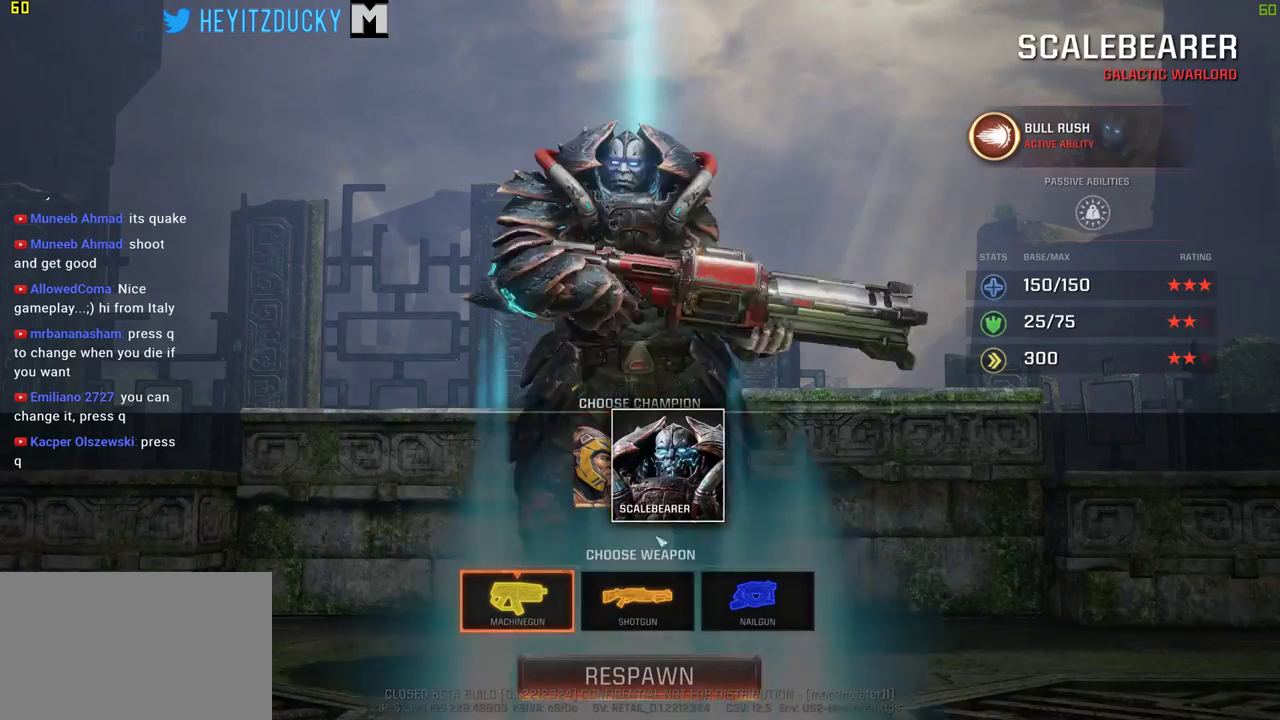
{"keys": [], "mouse": [], "events": []}
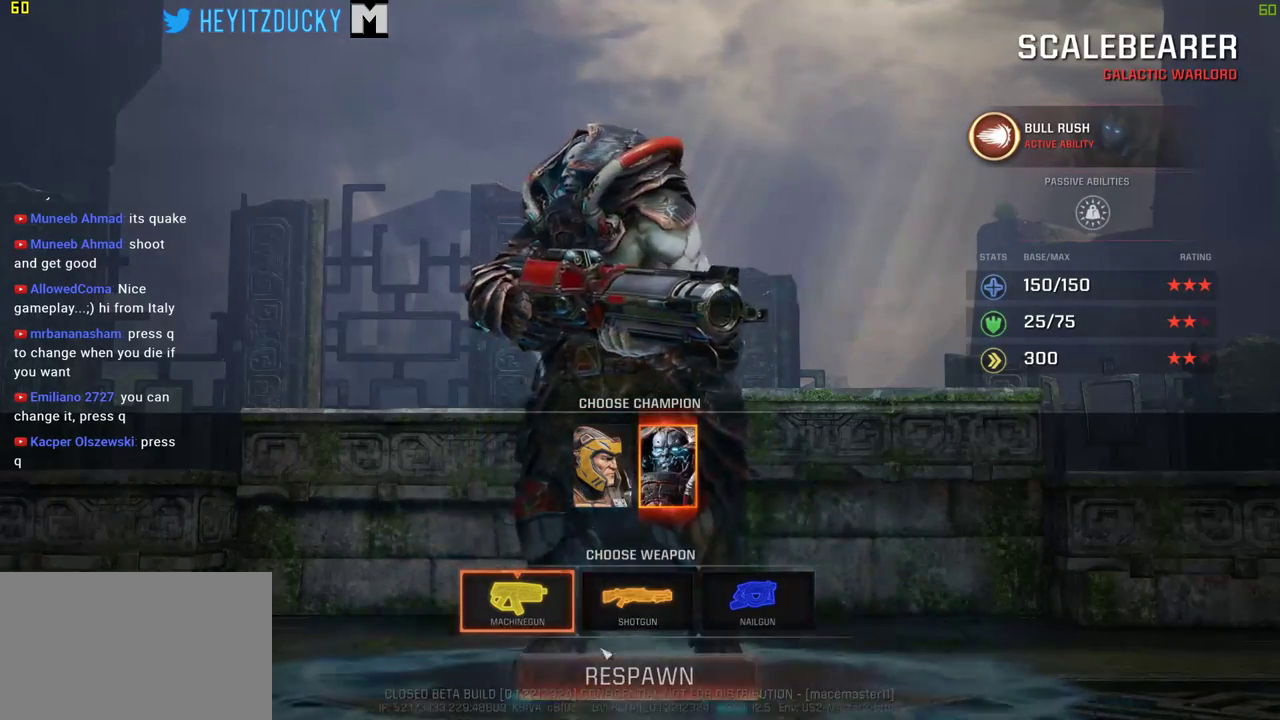
{"keys": [], "mouse": [], "events": []}
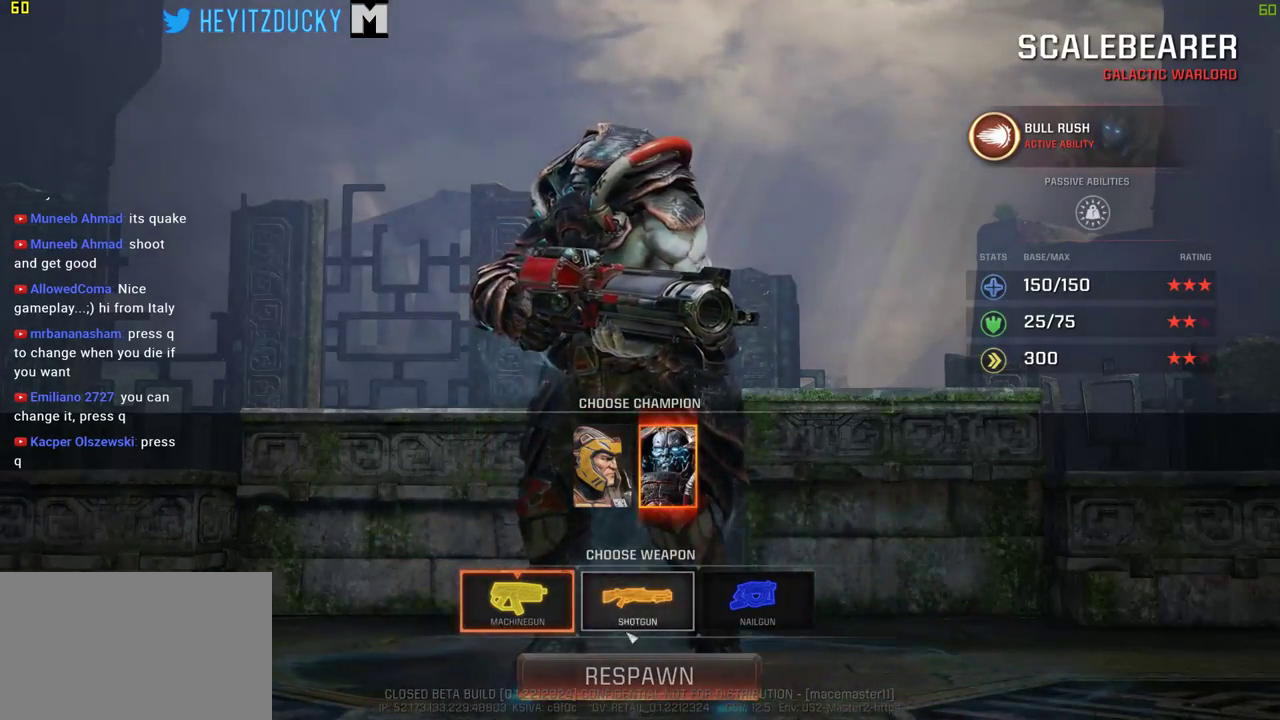
{"keys": [], "mouse": [], "events": [[134, "mouse_left", "down"], [184, "mouse_left", "up"]]}
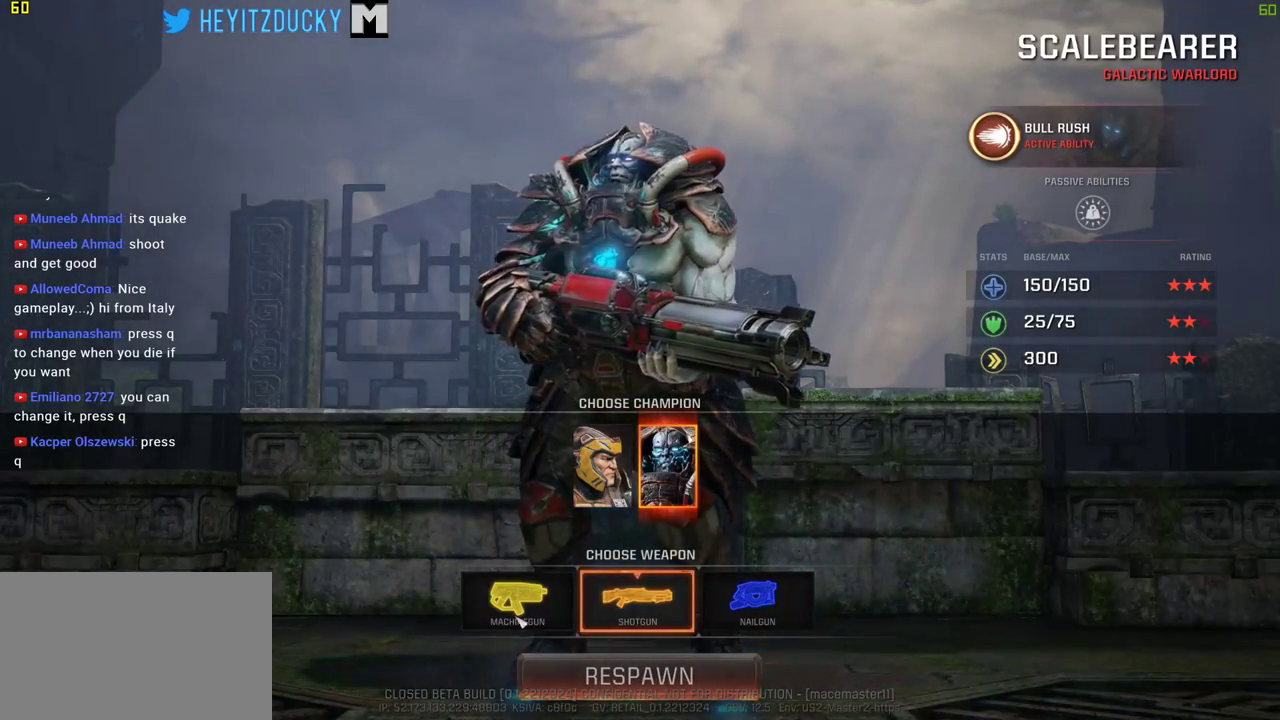
{"keys": [], "mouse": [], "events": []}
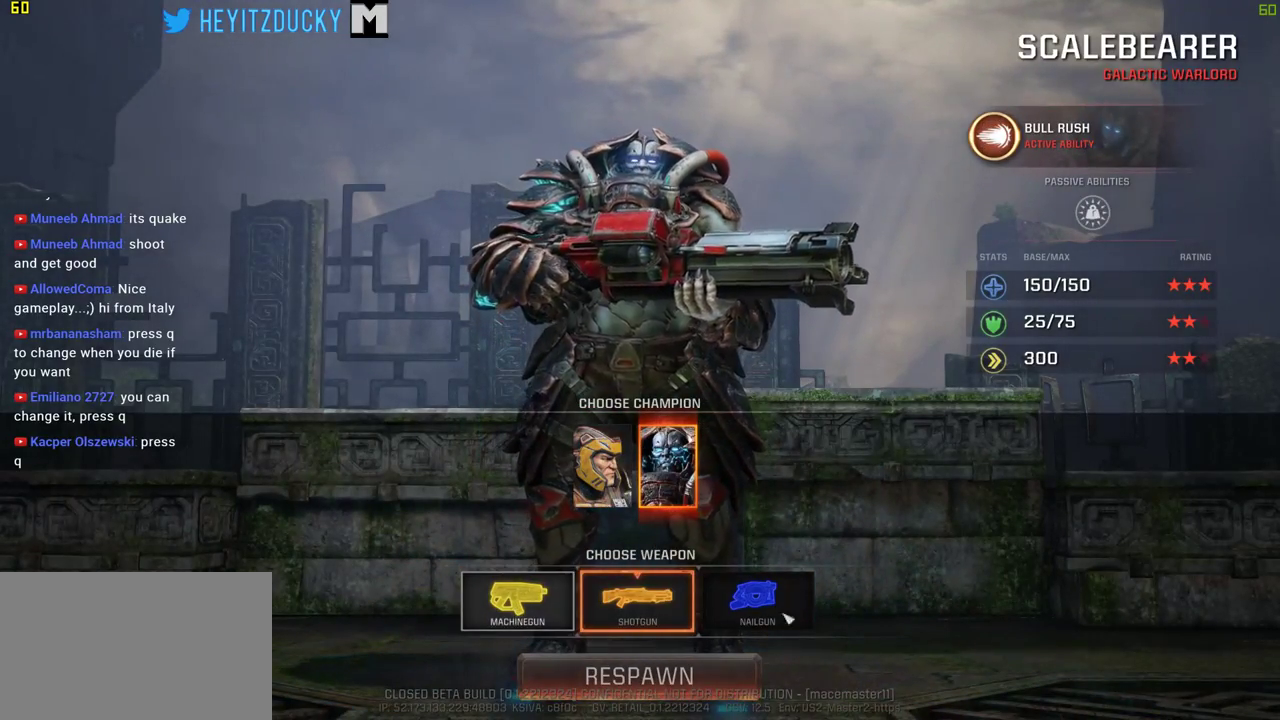
{"keys": [], "mouse": [], "events": [[217, "mouse_left", "down"], [267, "mouse_left", "up"]]}
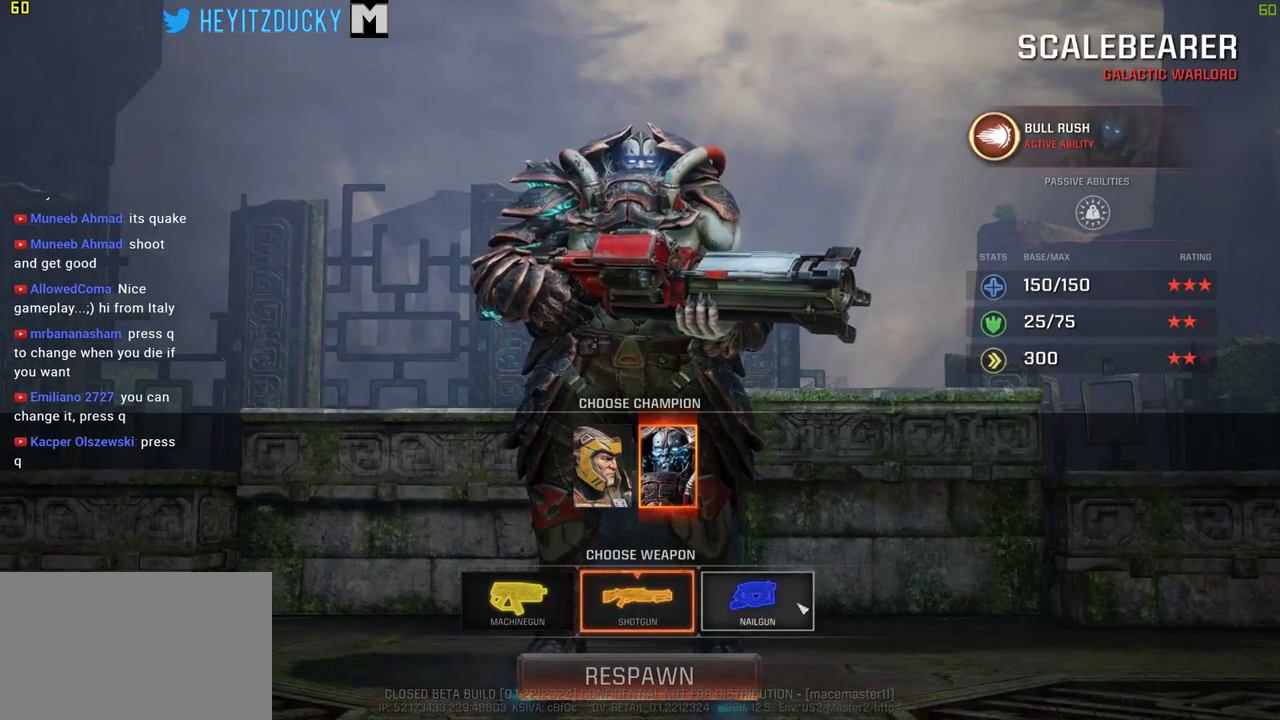
{"keys": [], "mouse": ["left"], "events": [[84, "mouse_left", "down"], [134, "mouse_left", "up"], [467, "mouse_left", "down"]]}
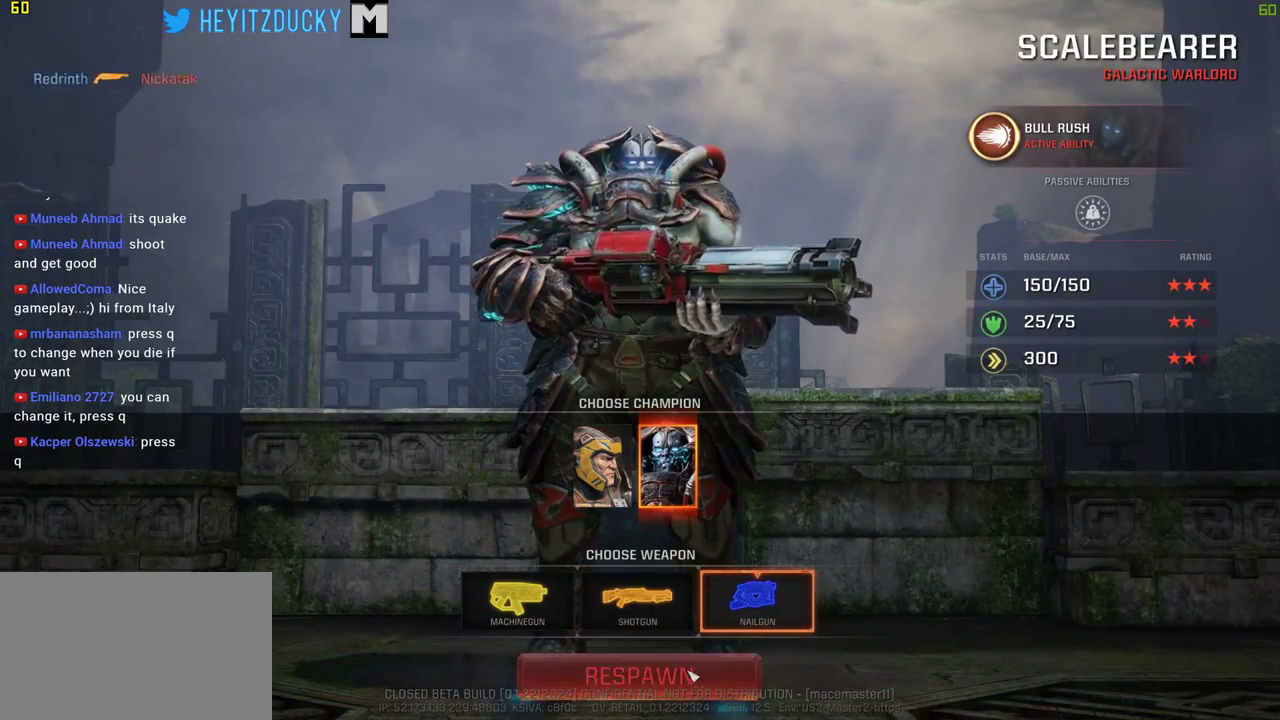
{"keys": ["w"], "mouse": [], "events": [[50, "mouse_left", "up"], [434, "w", "down"]]}
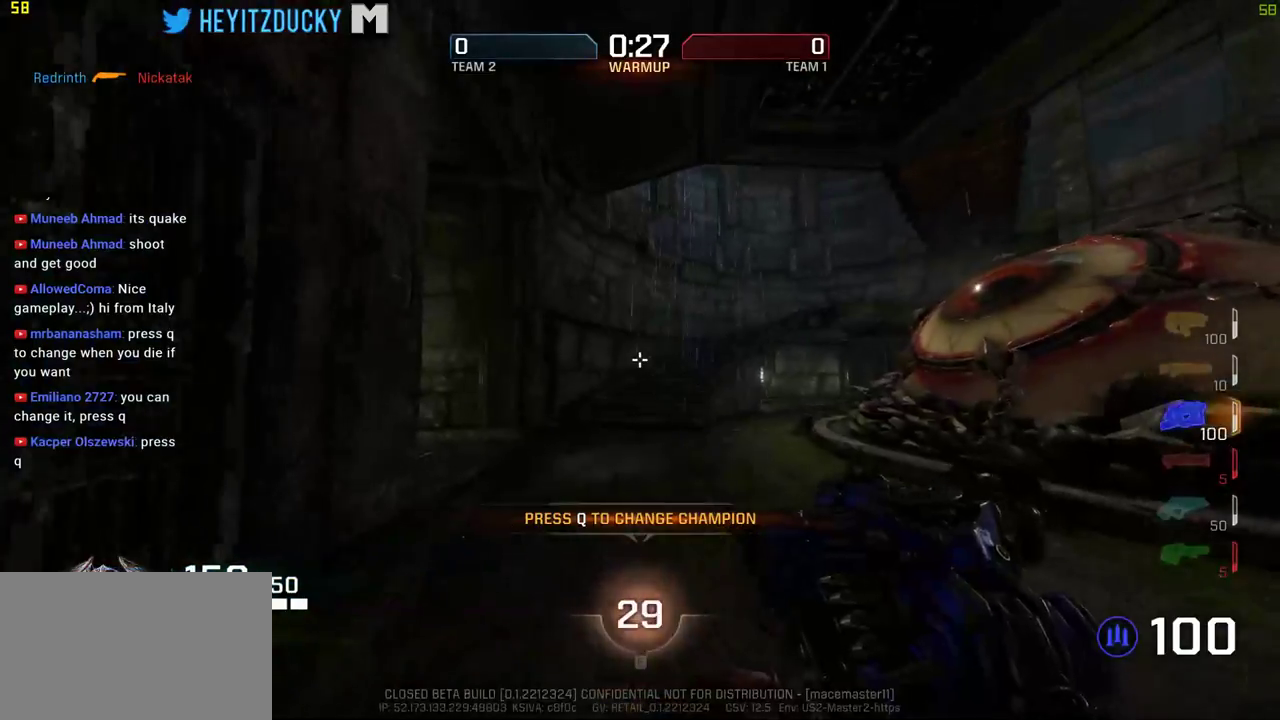
{"keys": ["a", "w"], "mouse": [], "events": [[450, "a", "down"]]}
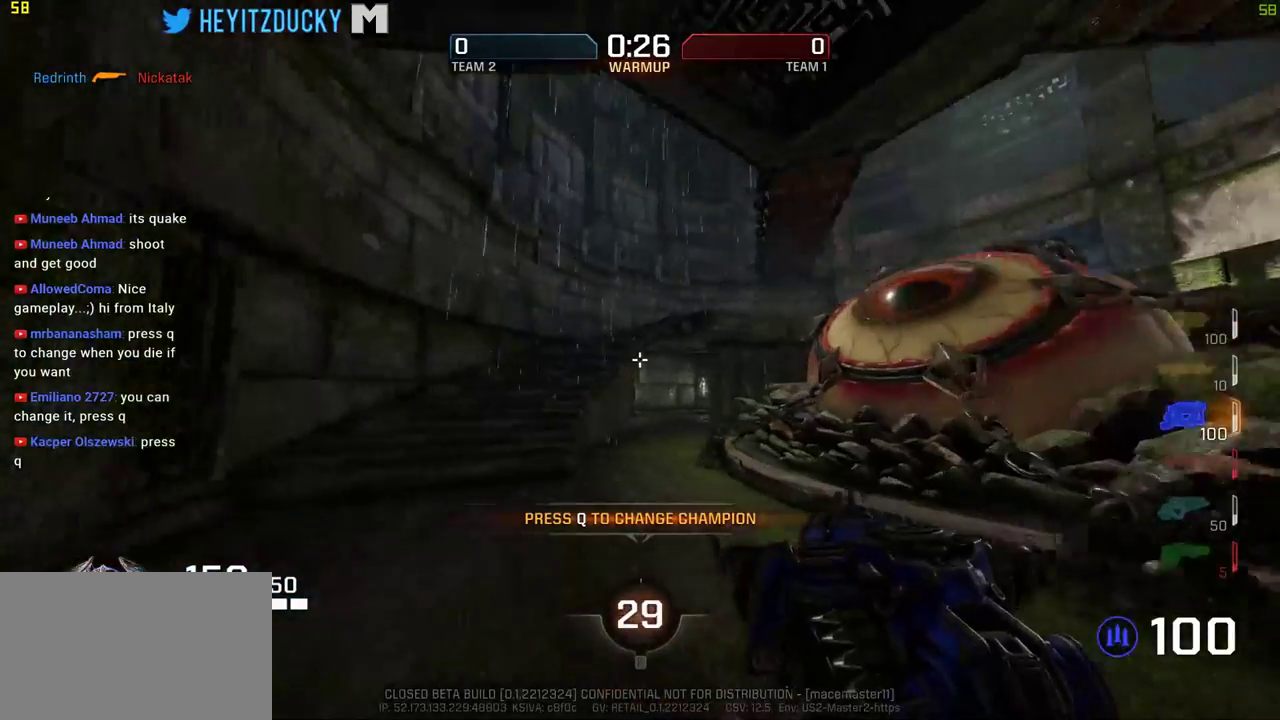
{"keys": ["a", "space", "w"], "mouse": [], "events": [[367, "space", "down"]]}